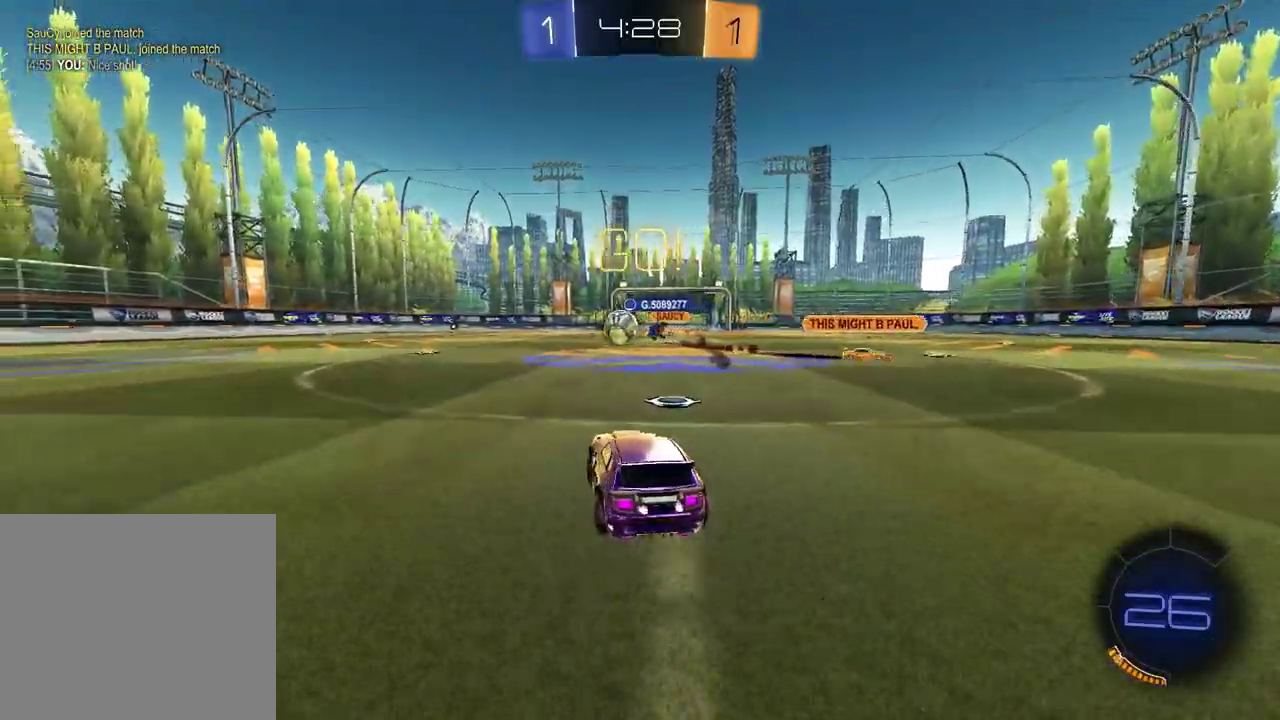
Gameplay with a controller (PlayStation layout); each line is a JSON object with the inputs held at the frame after it. "events" lists button and stick changes between this image and that frame as [ms after this image, input, new state], when the widget could be followed in between.
{"buttons": ["CROSS", "R1", "R2"], "left_stick": "up", "right_stick": "center", "events": [[217, "left_stick", "center"], [233, "R1", "down"], [317, "left_stick", "left"], [467, "left_stick", "up"], [500, "CROSS", "down"]]}
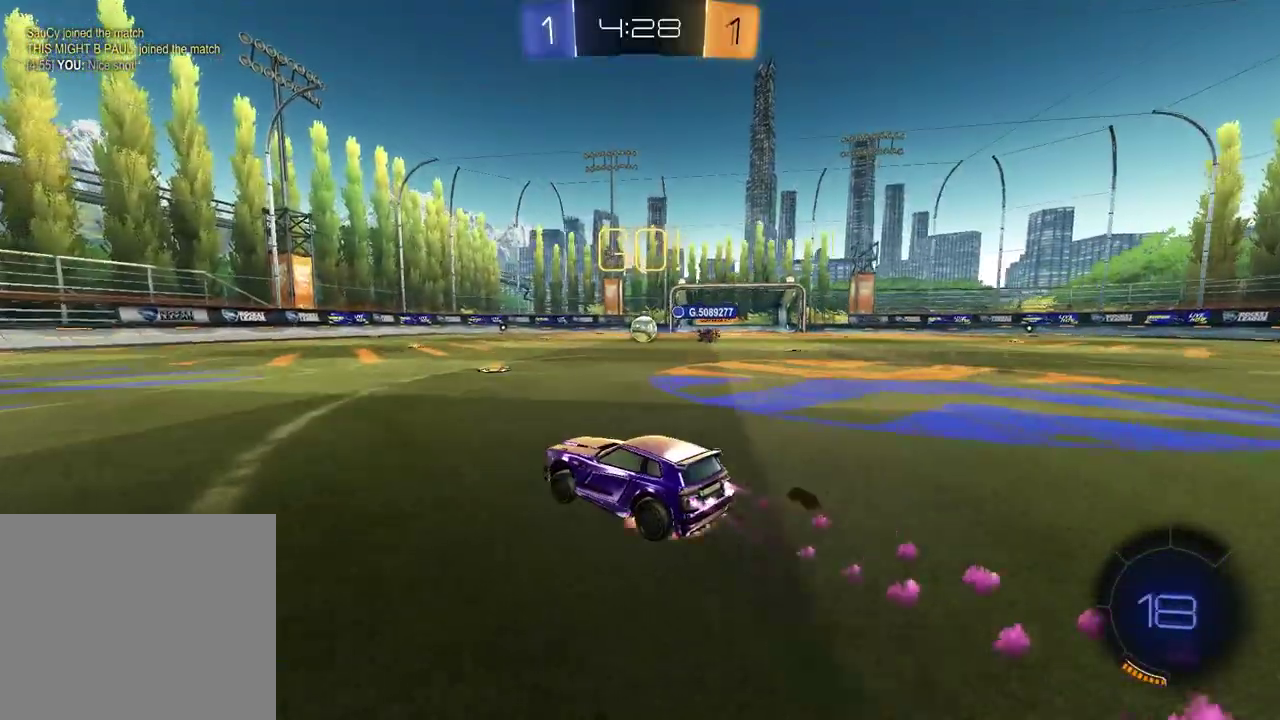
{"buttons": [], "left_stick": "down-right", "right_stick": "center", "events": [[83, "CROSS", "up"], [117, "CROSS", "down"], [133, "left_stick", "left"], [200, "left_stick", "down"], [250, "CROSS", "up"], [283, "R1", "up"], [283, "R2", "up"], [317, "left_stick", "down-right"]]}
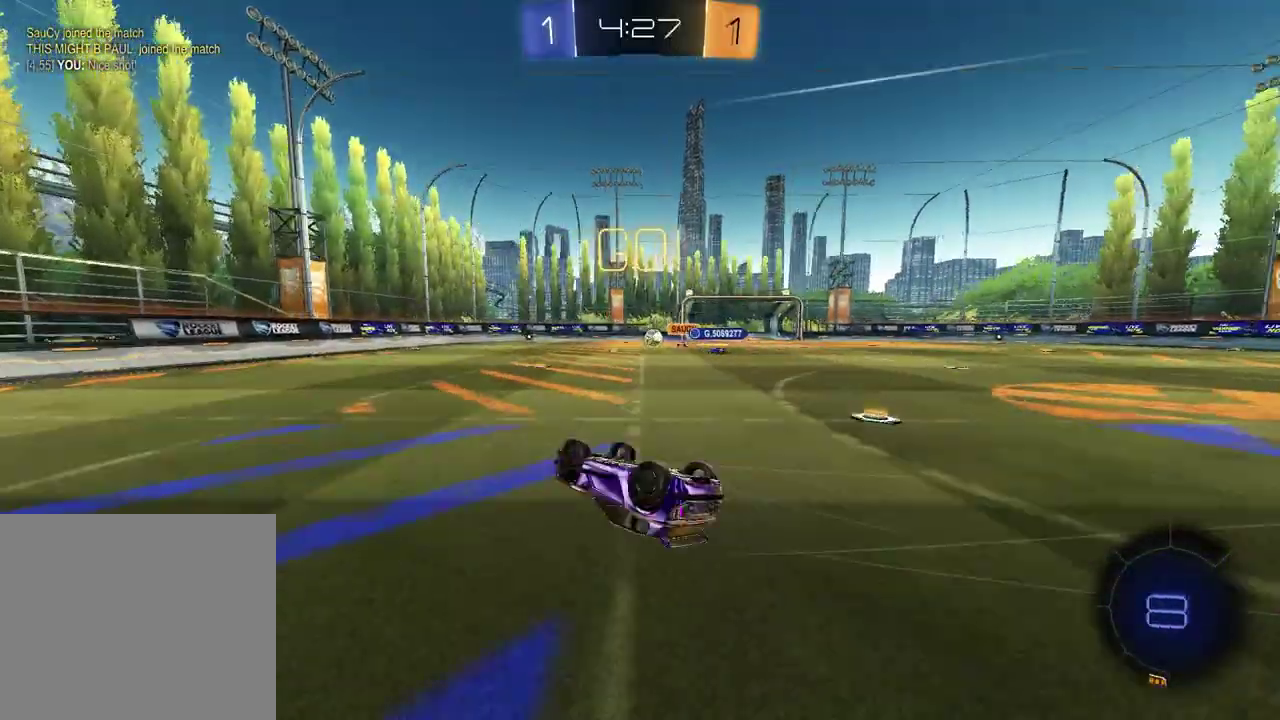
{"buttons": ["TRIANGLE", "R2"], "left_stick": "center", "right_stick": "center", "events": [[50, "left_stick", "down-left"], [83, "L1", "down"], [150, "left_stick", "left"], [200, "R2", "down"], [233, "TRIANGLE", "down"], [300, "L1", "up"], [333, "TRIANGLE", "up"], [333, "left_stick", "center"], [500, "TRIANGLE", "down"]]}
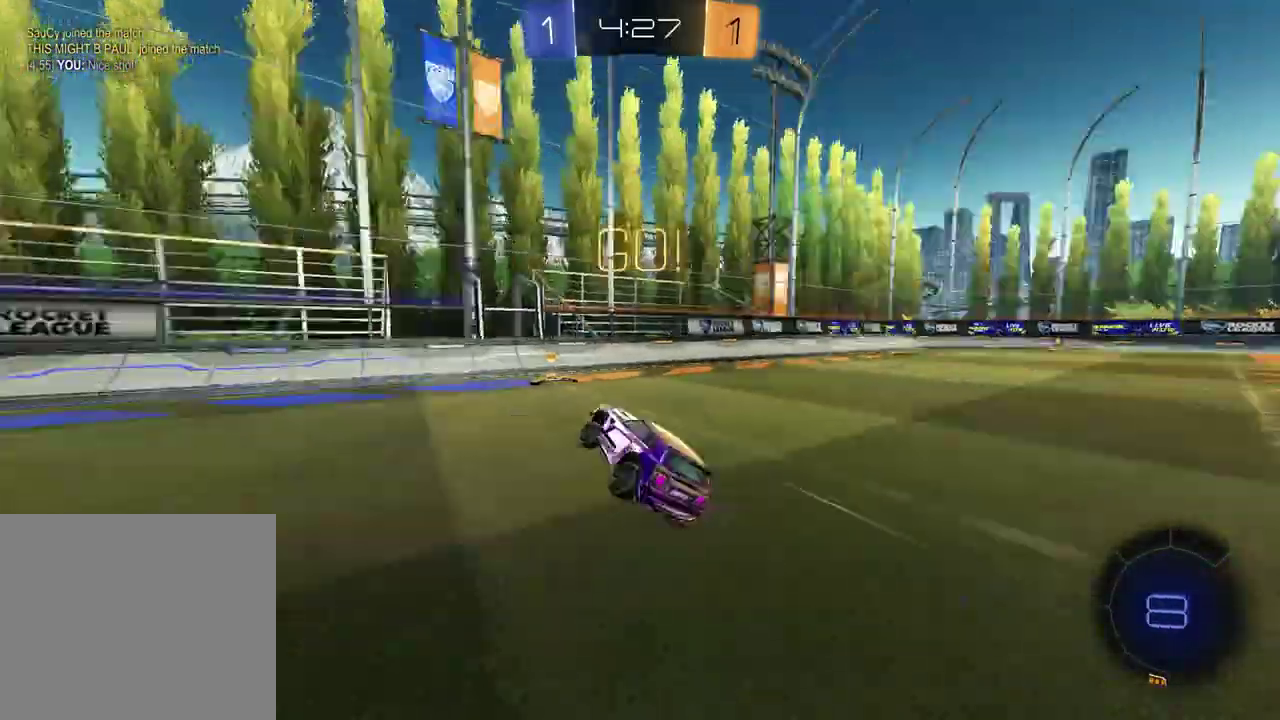
{"buttons": ["R2"], "left_stick": "right", "right_stick": "center", "events": [[83, "TRIANGLE", "up"], [183, "left_stick", "right"], [333, "L1", "down"], [450, "L1", "up"]]}
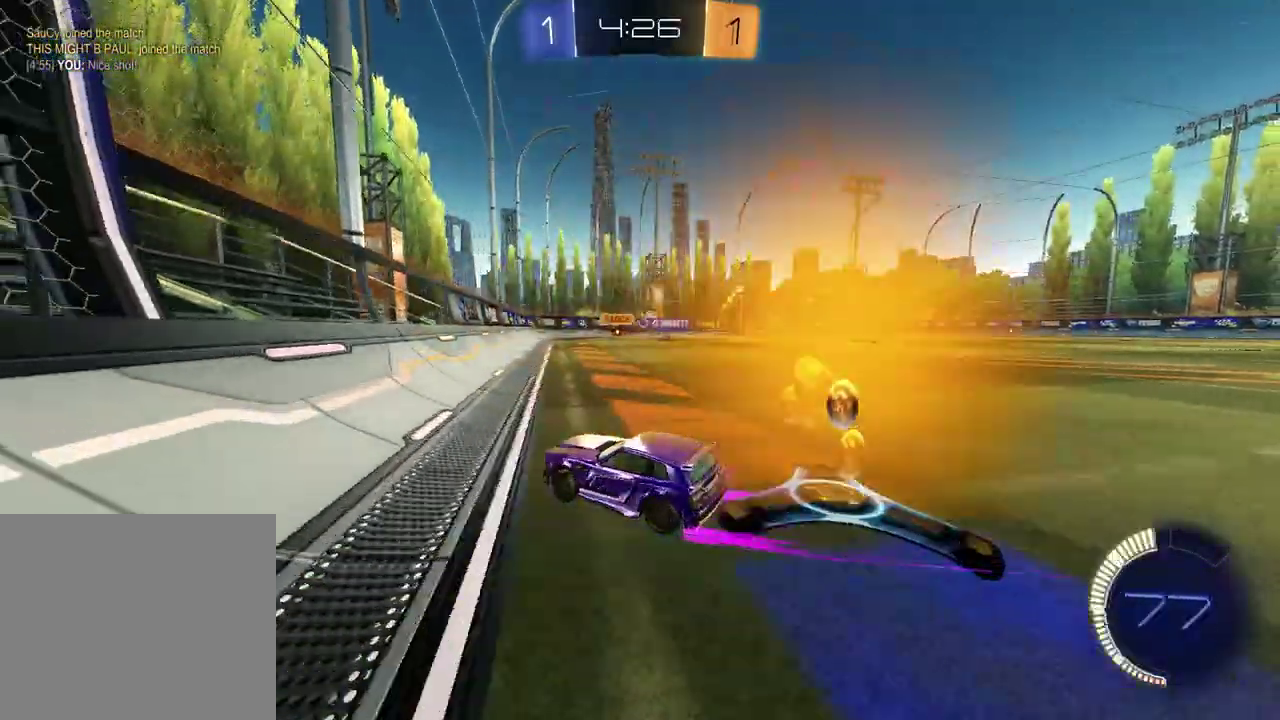
{"buttons": ["R2"], "left_stick": "right", "right_stick": "center", "events": []}
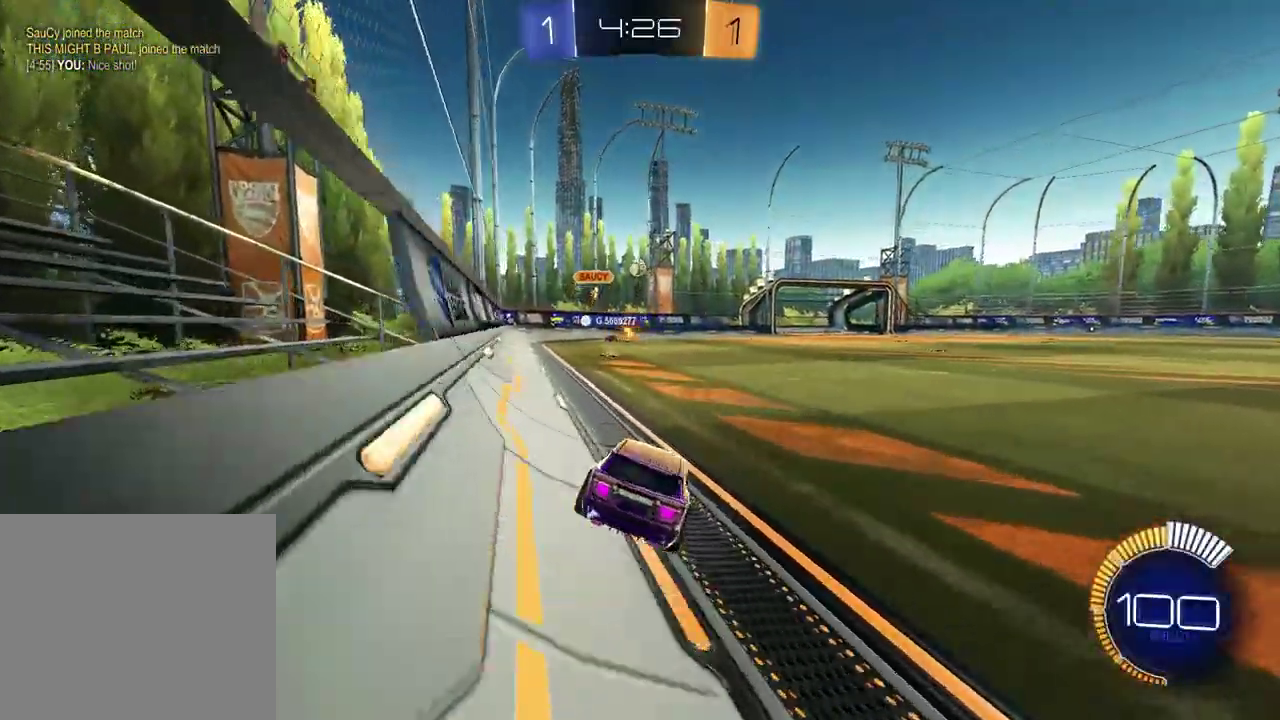
{"buttons": ["R2"], "left_stick": "up-right", "right_stick": "center", "events": [[100, "left_stick", "up-right"]]}
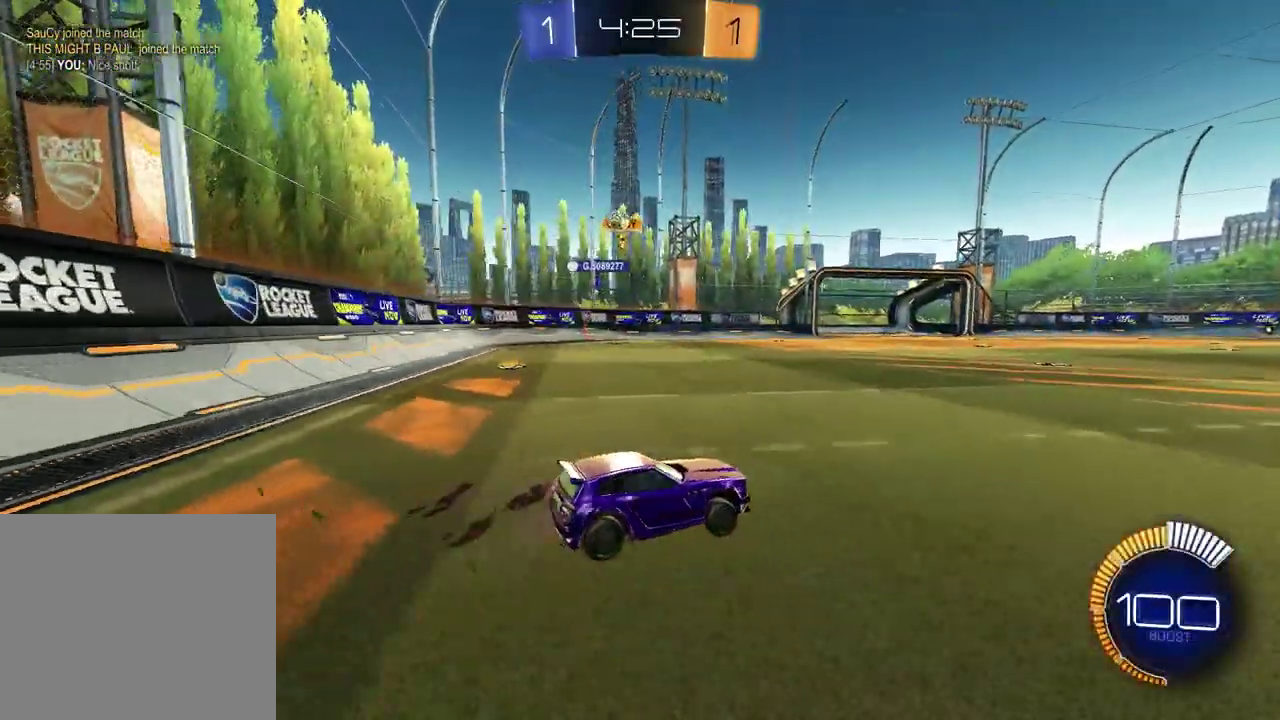
{"buttons": ["R2"], "left_stick": "right", "right_stick": "center"}
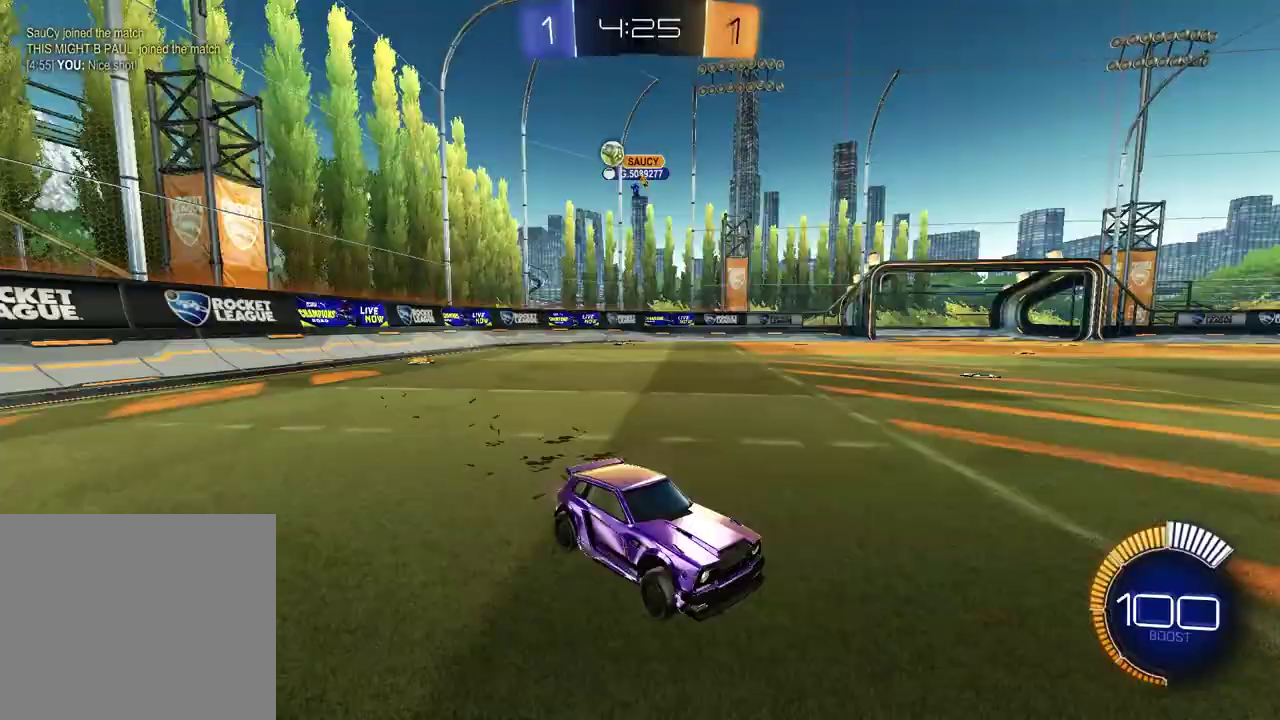
{"buttons": ["R1", "R2"], "left_stick": "right", "right_stick": "center", "events": [[167, "L1", "down"], [317, "L1", "up"], [433, "R1", "down"]]}
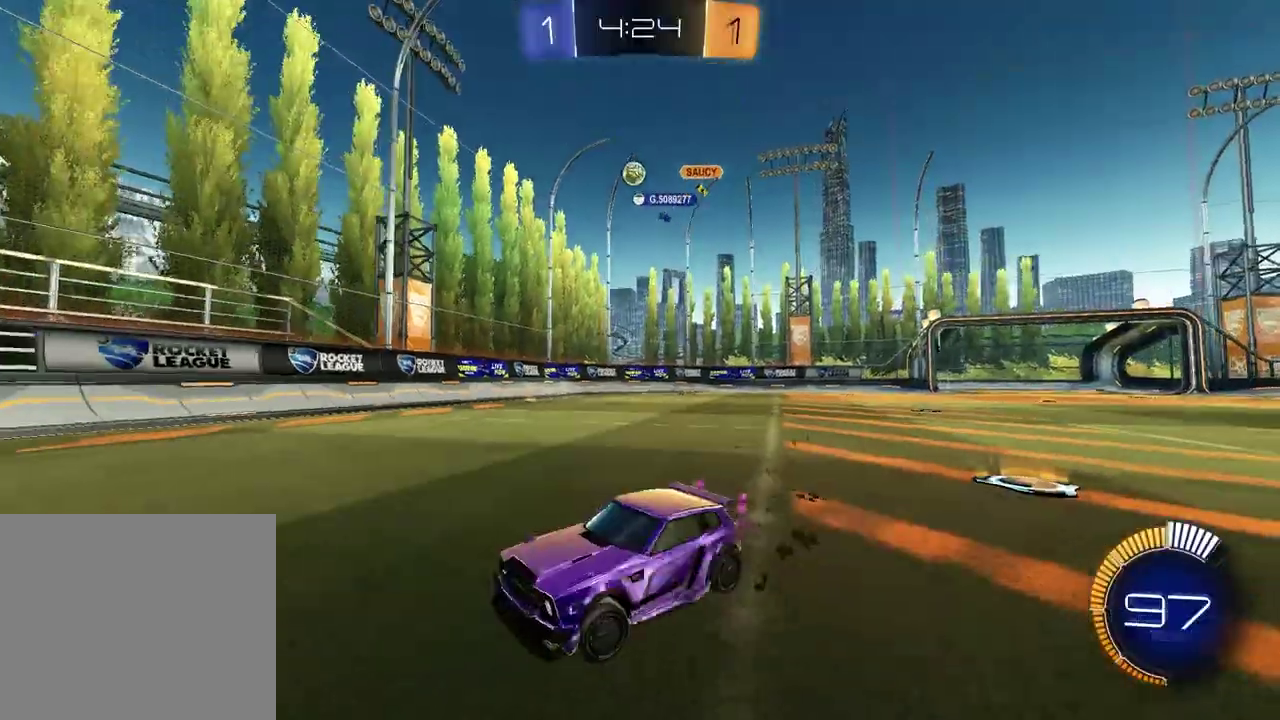
{"buttons": ["R1", "R2"], "left_stick": "up-right", "right_stick": "center", "events": [[17, "left_stick", "up-right"], [117, "R1", "up"], [350, "R1", "down"]]}
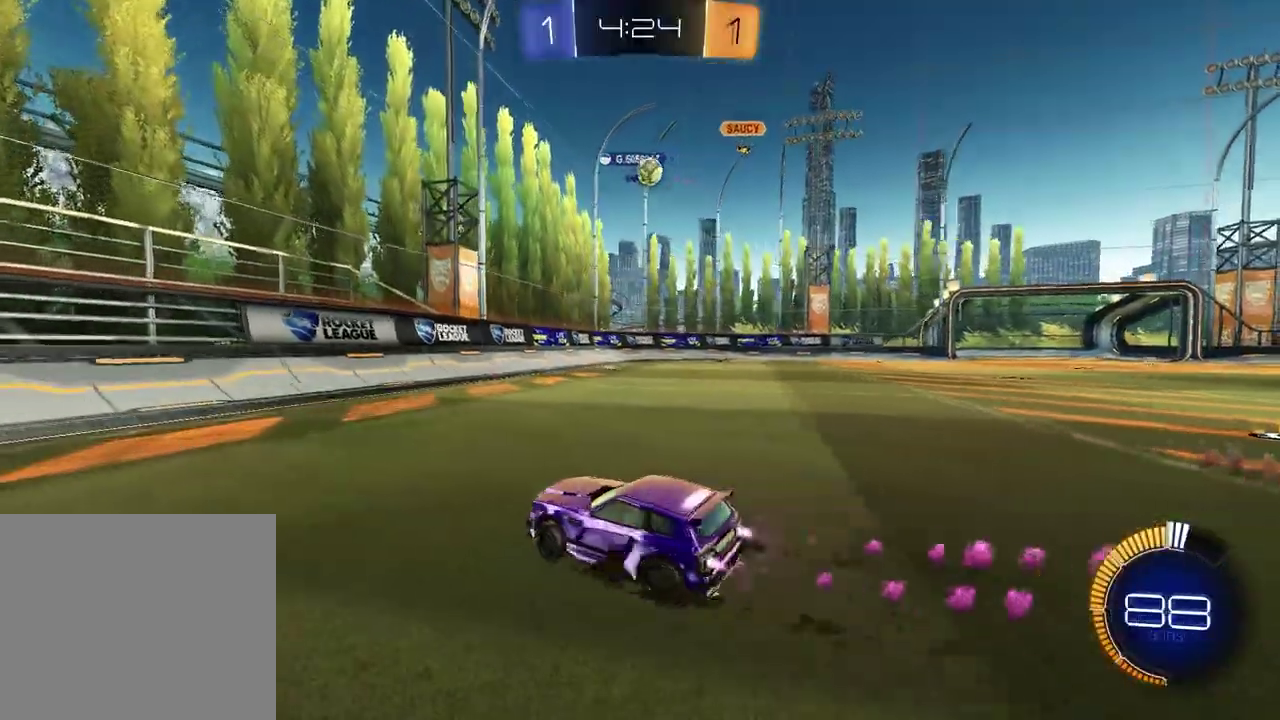
{"buttons": ["R1", "R2"], "left_stick": "center", "right_stick": "center", "events": [[333, "left_stick", "center"]]}
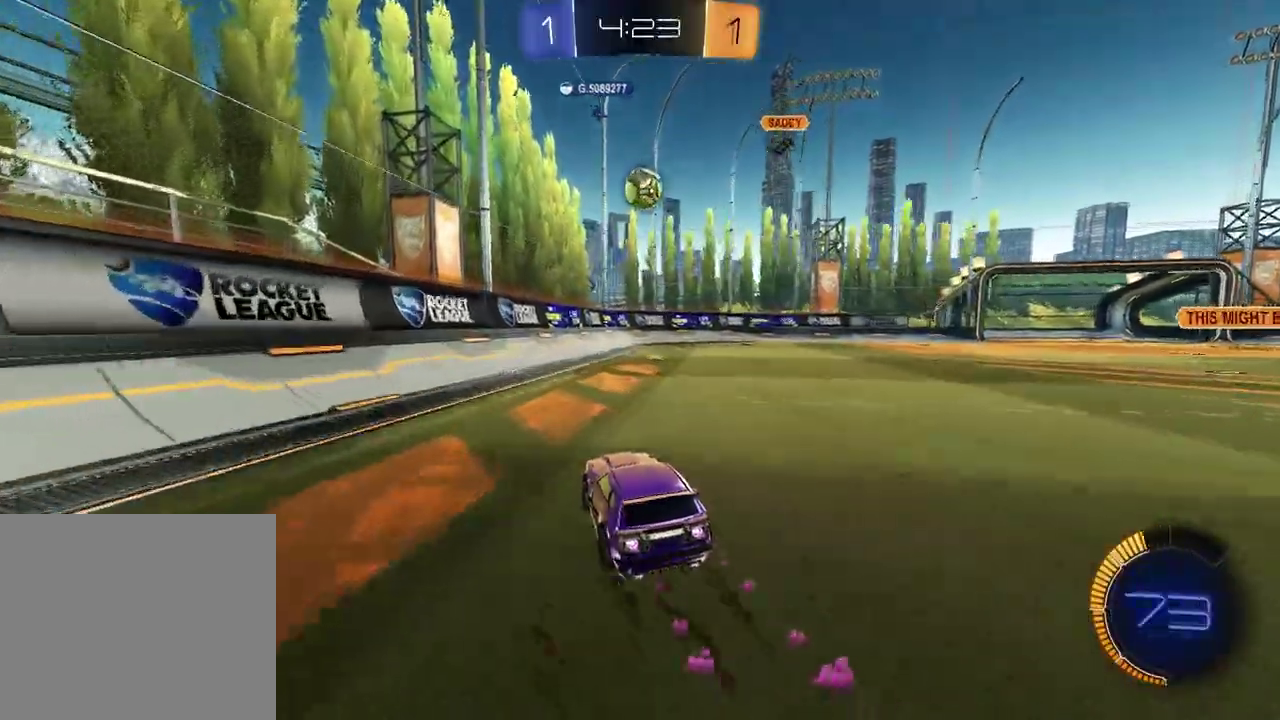
{"buttons": ["SQUARE", "R1", "R2"], "left_stick": "right", "right_stick": "center", "events": [[167, "CROSS", "down"], [250, "CROSS", "up"], [317, "CROSS", "down"], [433, "CROSS", "up"], [433, "left_stick", "right"], [483, "SQUARE", "down"]]}
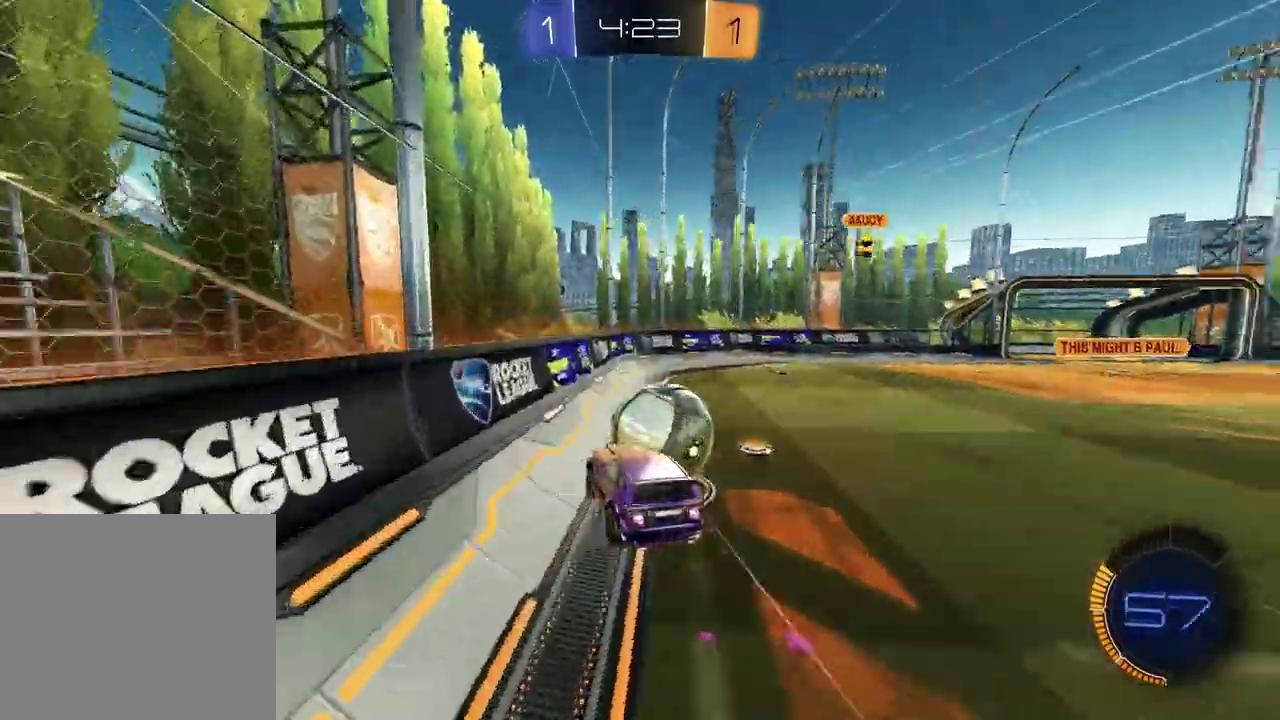
{"buttons": ["R1", "R2"], "left_stick": "up-right", "right_stick": "center"}
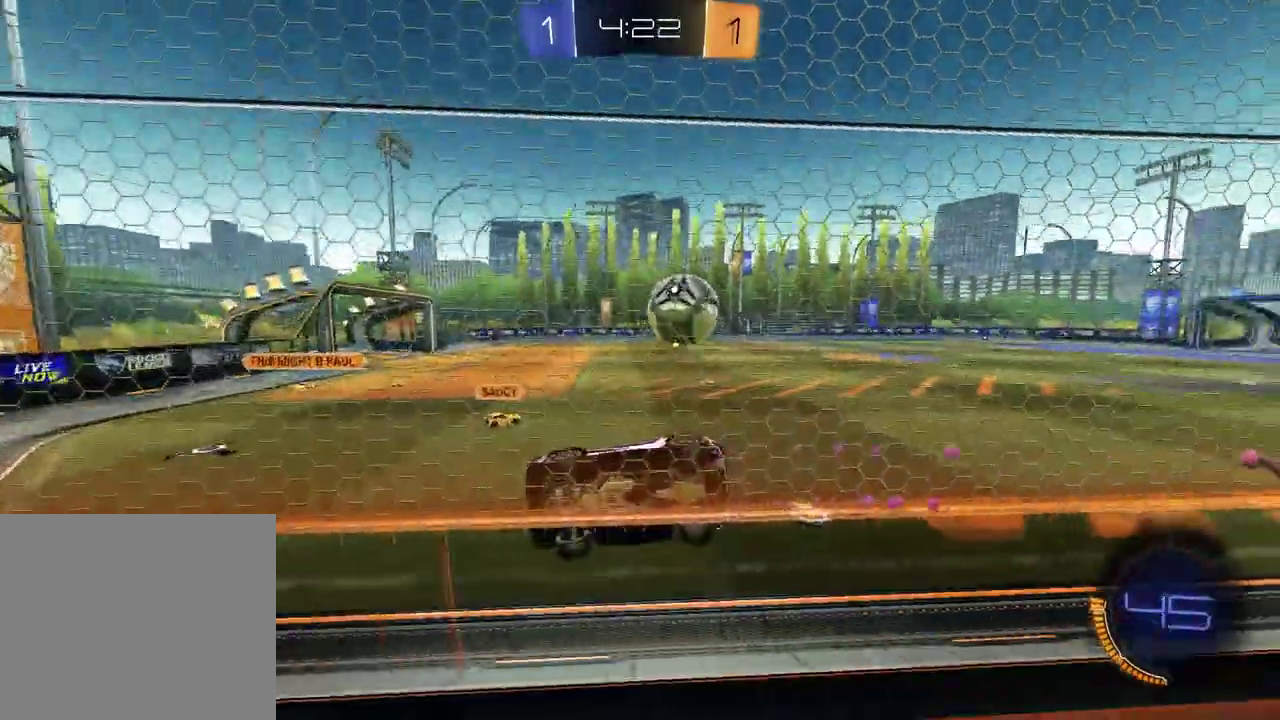
{"buttons": ["R1", "R2"], "left_stick": "right", "right_stick": "center"}
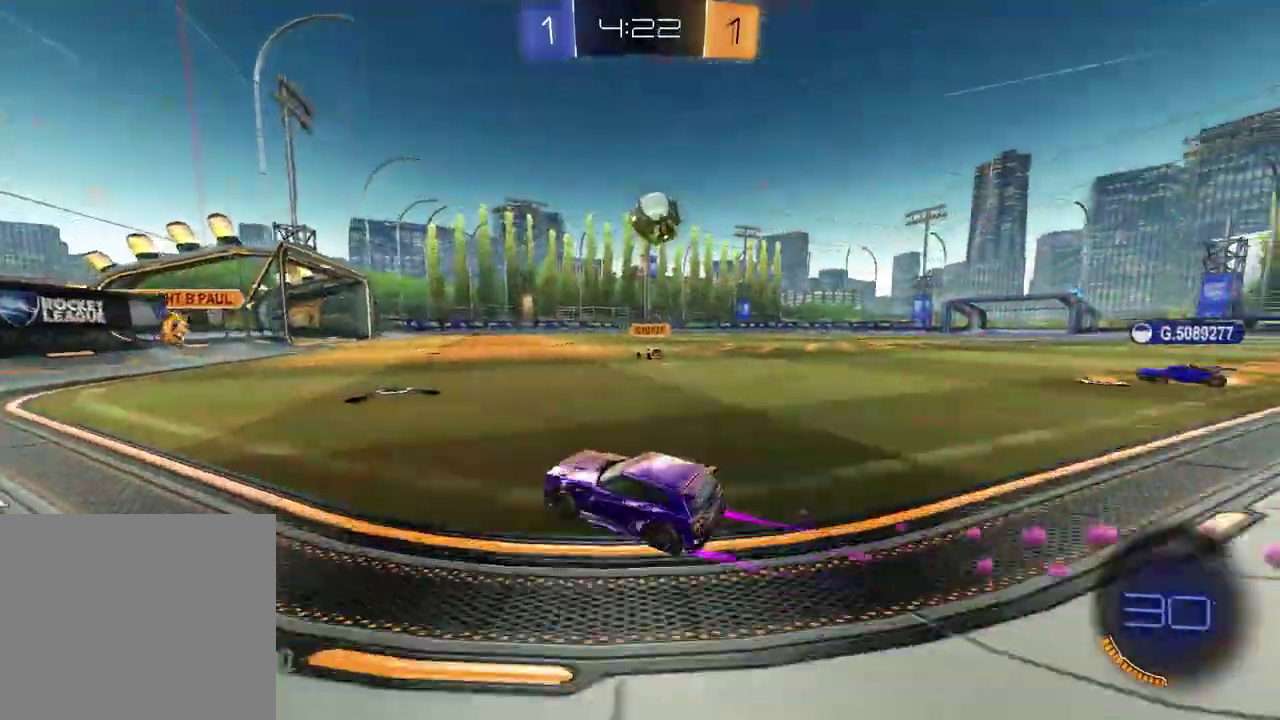
{"buttons": ["CROSS", "L1", "R2"], "left_stick": "down-right", "right_stick": "center"}
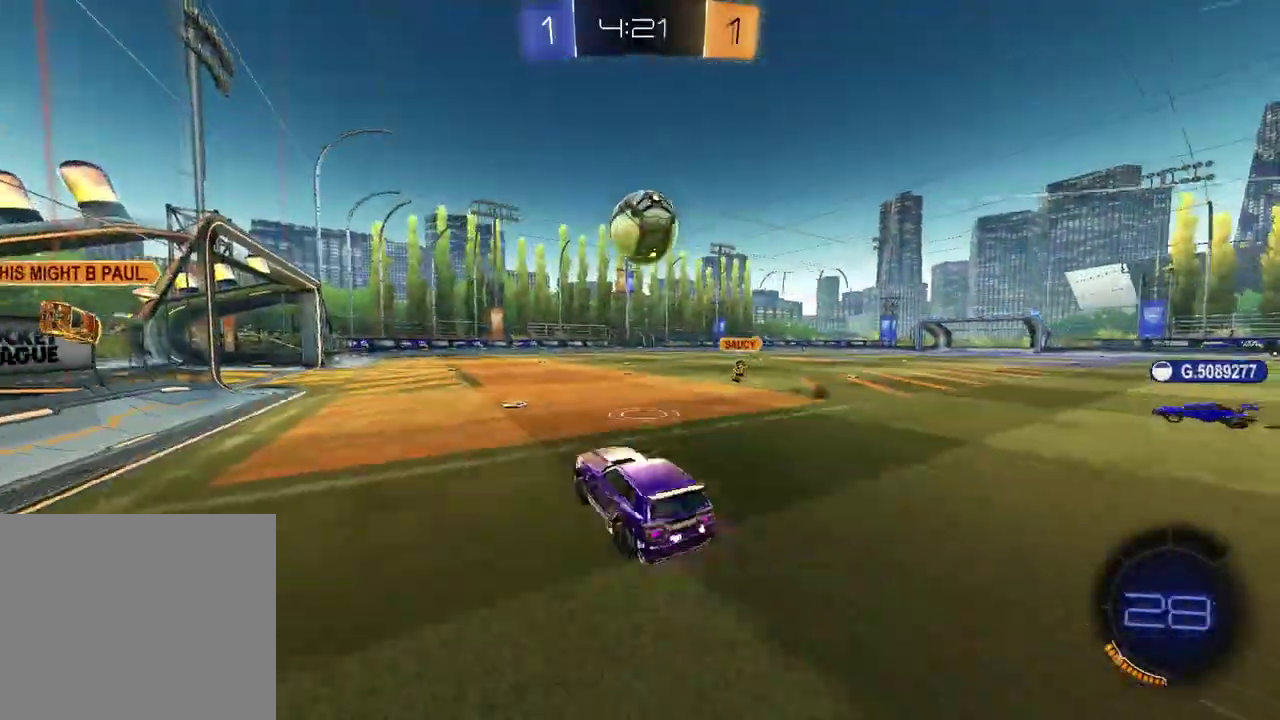
{"buttons": ["R2"], "left_stick": "up-right", "right_stick": "center"}
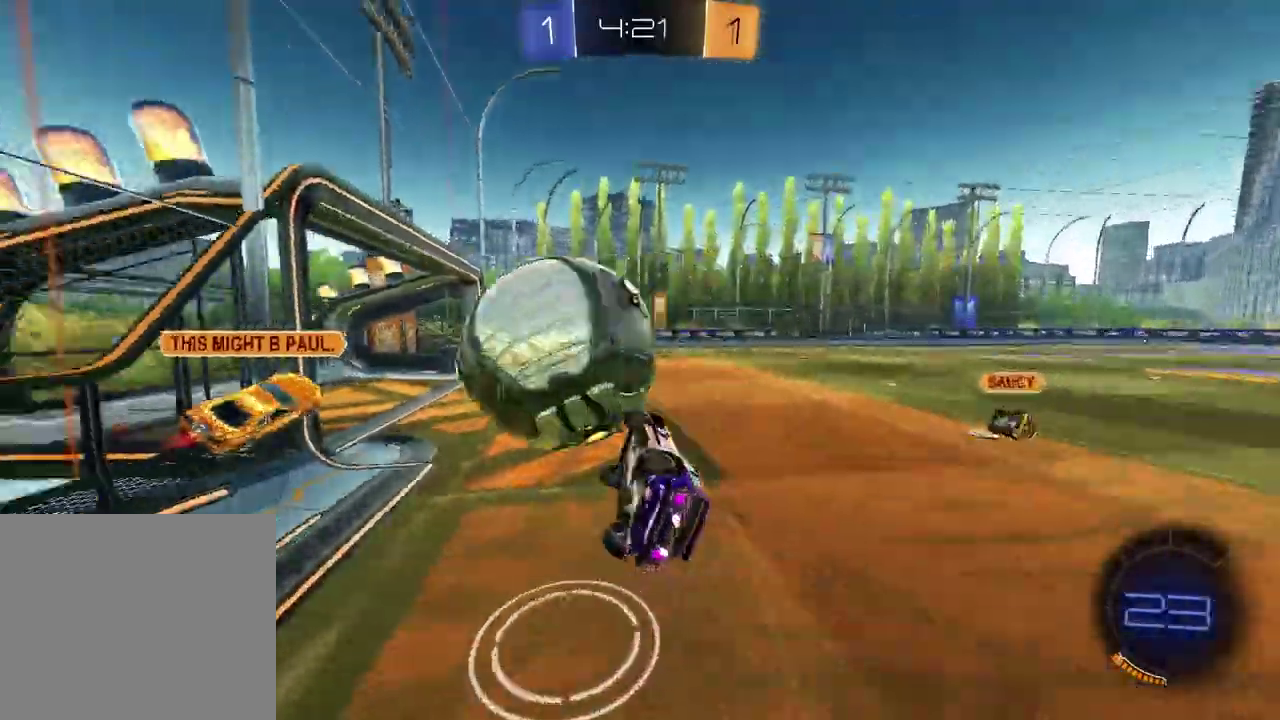
{"buttons": ["SQUARE", "R2"], "left_stick": "center", "right_stick": "center"}
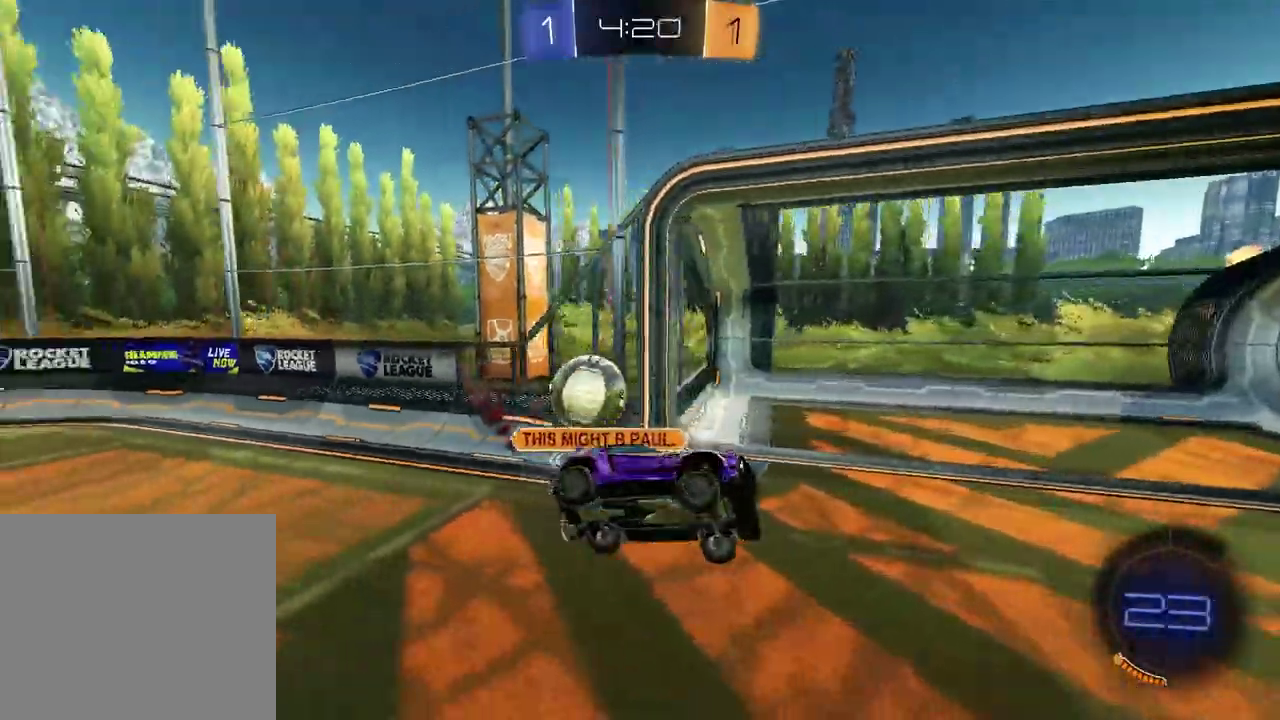
{"buttons": [], "left_stick": "center", "right_stick": "center", "events": [[167, "SQUARE", "up"], [250, "L1", "down"], [250, "left_stick", "down-left"], [267, "R2", "up"], [300, "left_stick", "left"], [400, "L1", "up"], [400, "left_stick", "center"]]}
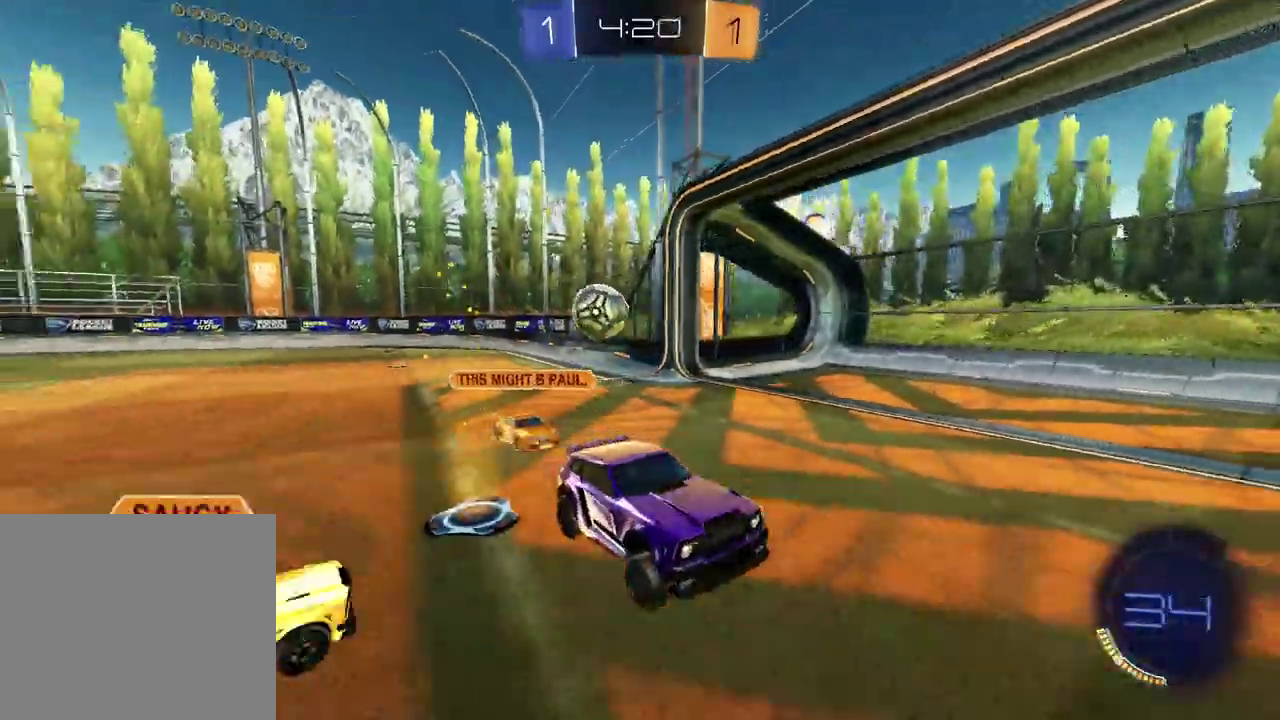
{"buttons": ["R1", "R2"], "left_stick": "center", "right_stick": "center", "events": [[33, "R1", "down"], [183, "left_stick", "right"], [267, "left_stick", "center"], [383, "R2", "down"]]}
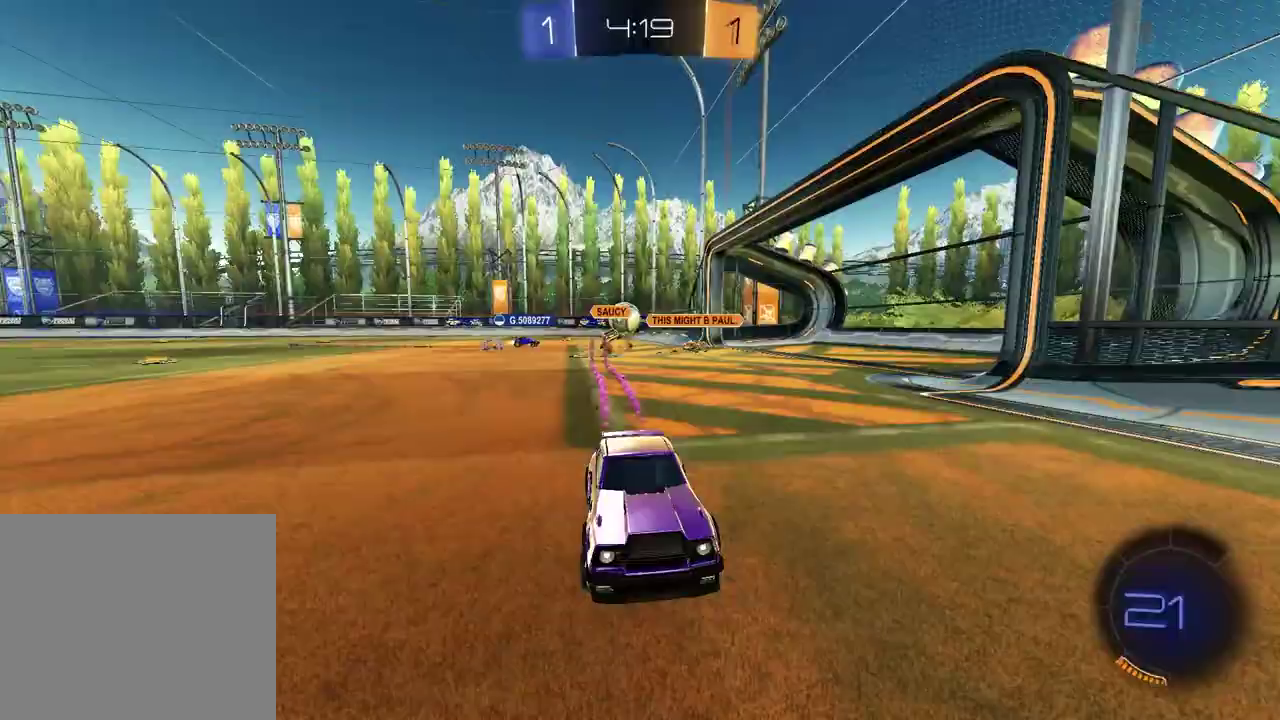
{"buttons": ["R2"], "left_stick": "center", "right_stick": "center", "events": [[67, "R1", "up"]]}
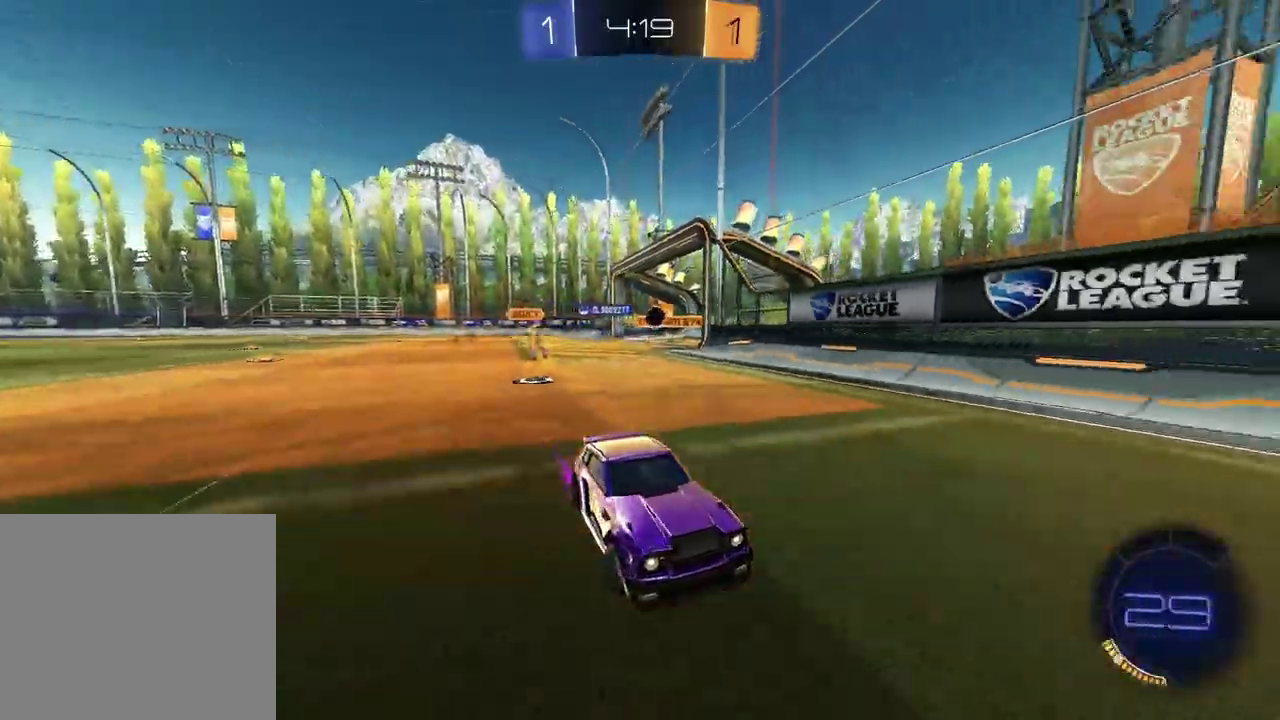
{"buttons": ["R2"], "left_stick": "right", "right_stick": "center", "events": [[67, "left_stick", "right"], [367, "TRIANGLE", "down"], [467, "TRIANGLE", "up"]]}
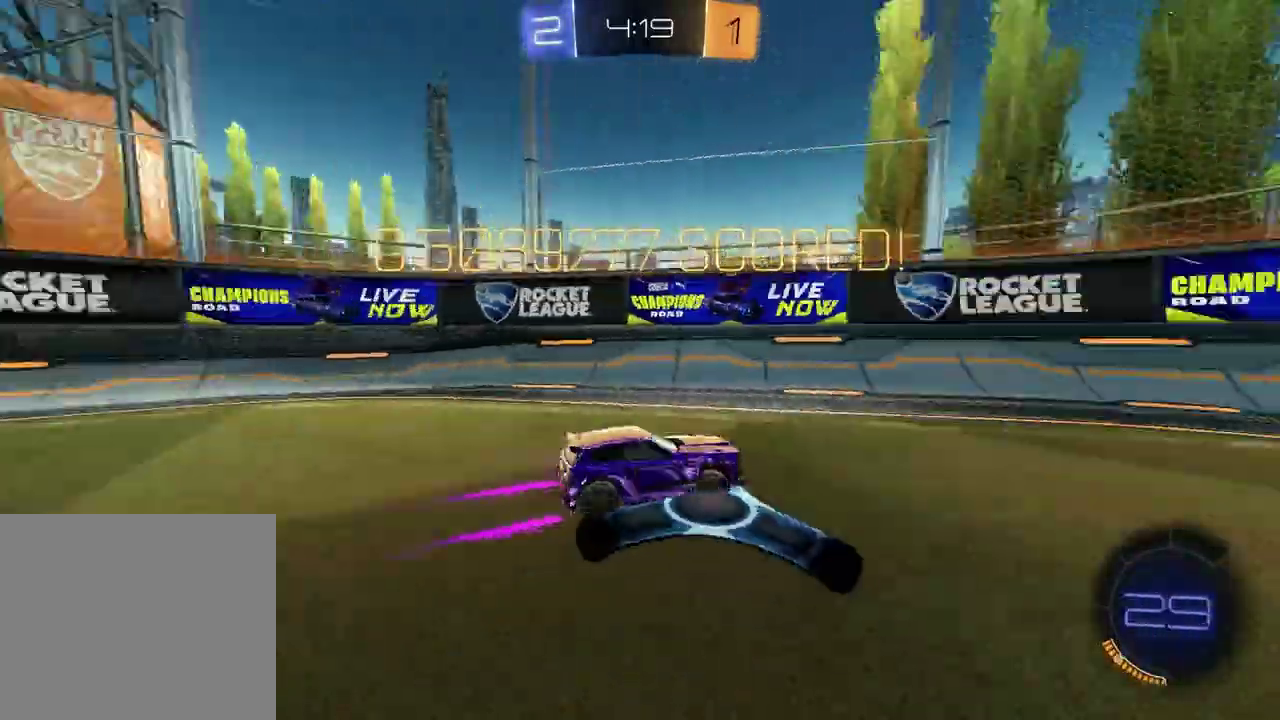
{"buttons": ["R2"], "left_stick": "right", "right_stick": "center", "events": []}
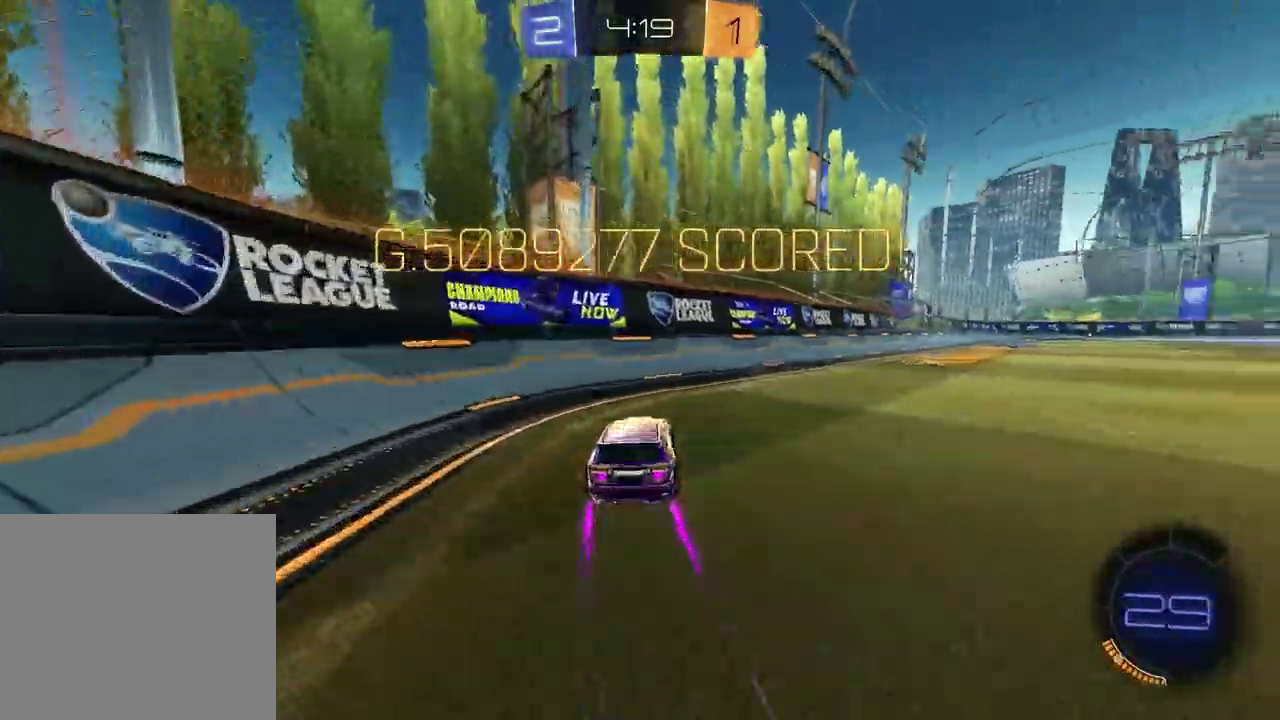
{"buttons": ["R2"], "left_stick": "right", "right_stick": "center", "events": [[50, "left_stick", "center"], [117, "R1", "down"], [300, "R1", "up"], [383, "left_stick", "right"]]}
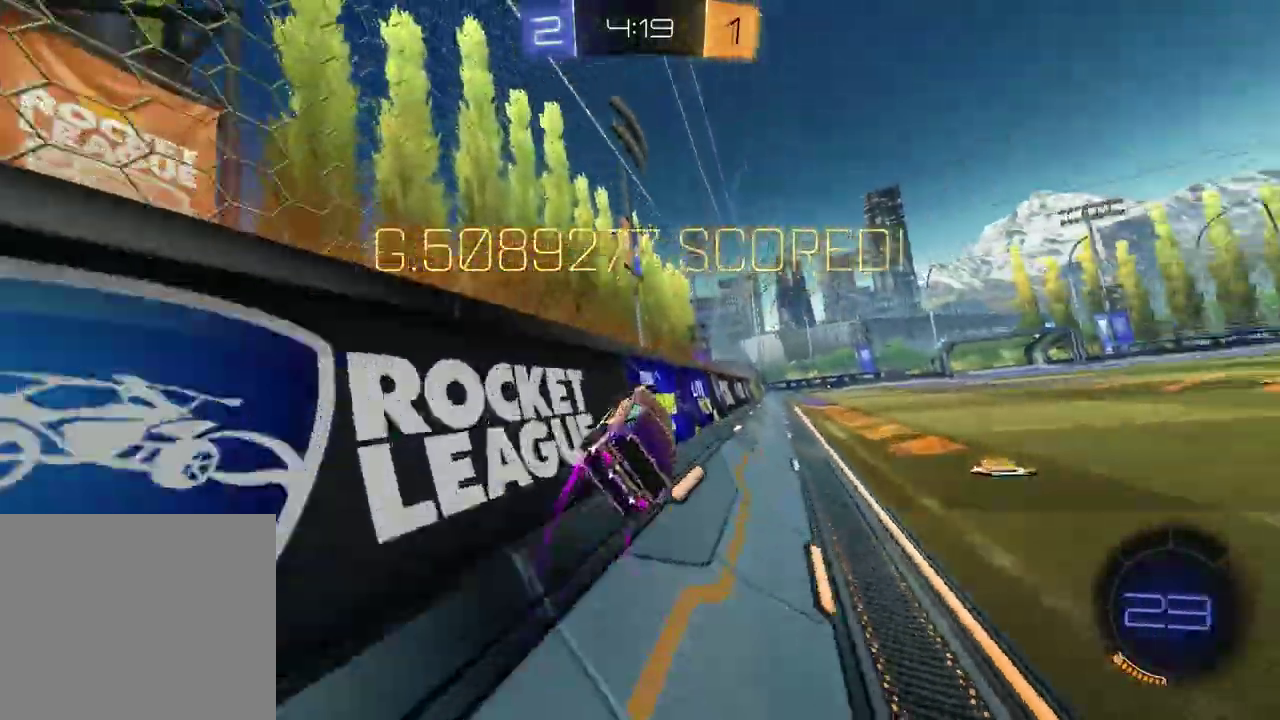
{"buttons": ["CROSS"], "left_stick": "left", "right_stick": "center", "events": [[67, "R2", "up"], [83, "CROSS", "down"], [150, "CROSS", "up"], [167, "left_stick", "down-right"], [217, "CROSS", "down"], [250, "left_stick", "left"], [283, "CROSS", "up"], [350, "CROSS", "down"], [433, "CROSS", "up"], [483, "CROSS", "down"]]}